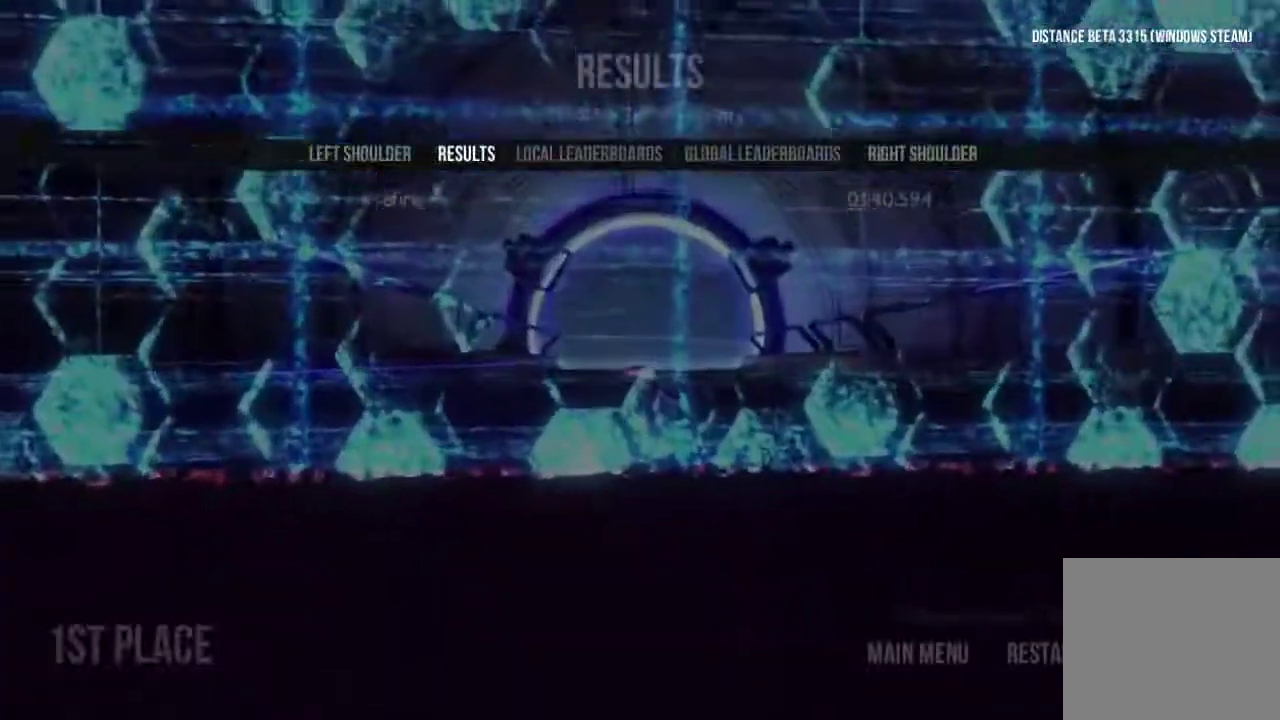
Gameplay with a controller (Xbox layout); each line is a JSON object with the inputs held at the frame after it. "events" lists button and stick changes between this image and that frame as [ms after this image, input, new state], when the widget could be followed in between. Not read: L1 L2 L3 R2 R3.
{"buttons": [], "left_stick": "center", "right_stick": "center", "events": [[50, "R1", "up"]]}
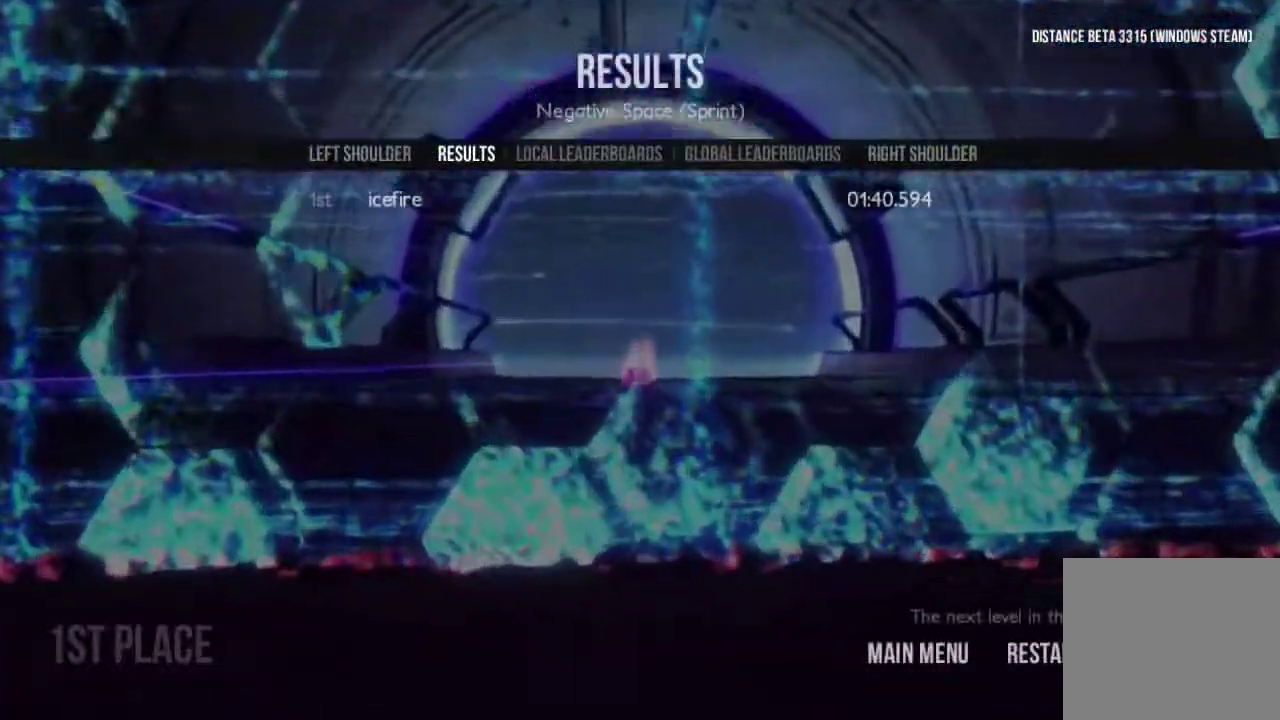
{"buttons": [], "left_stick": "center", "right_stick": "center", "events": []}
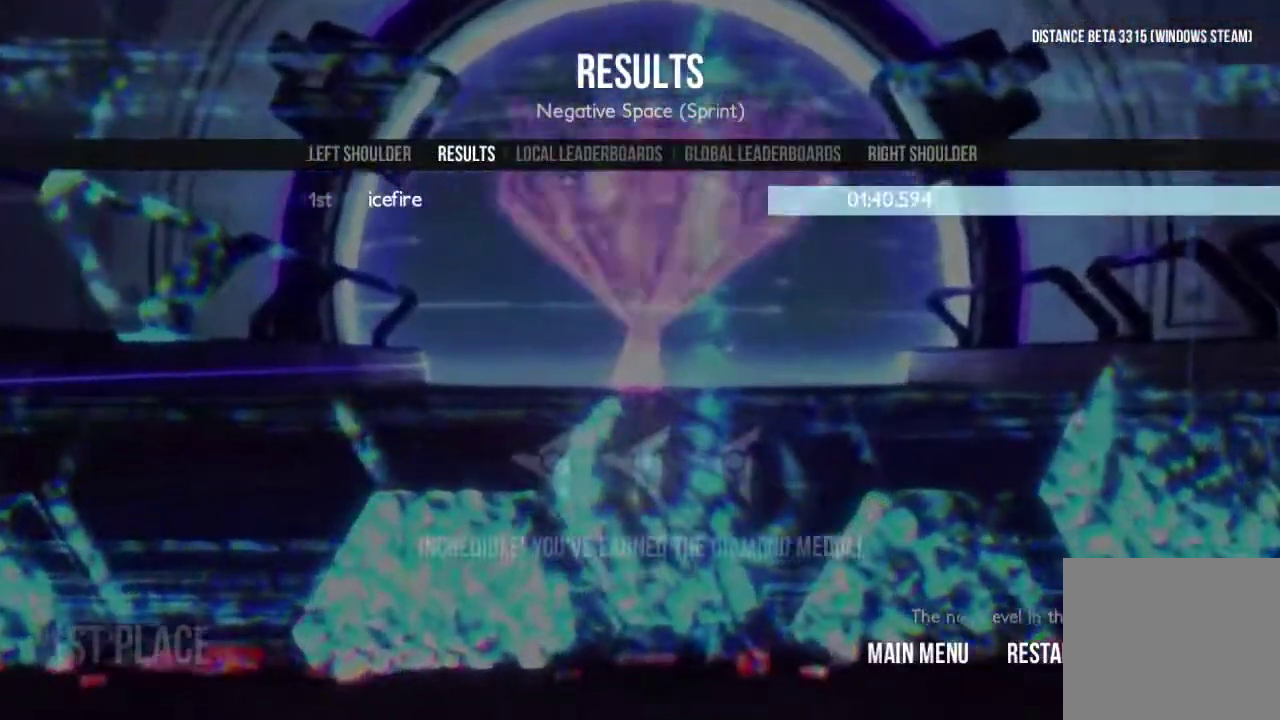
{"buttons": [], "left_stick": "center", "right_stick": "center", "events": [[183, "A", "down"], [300, "A", "up"], [350, "left_stick", "right"], [500, "left_stick", "center"]]}
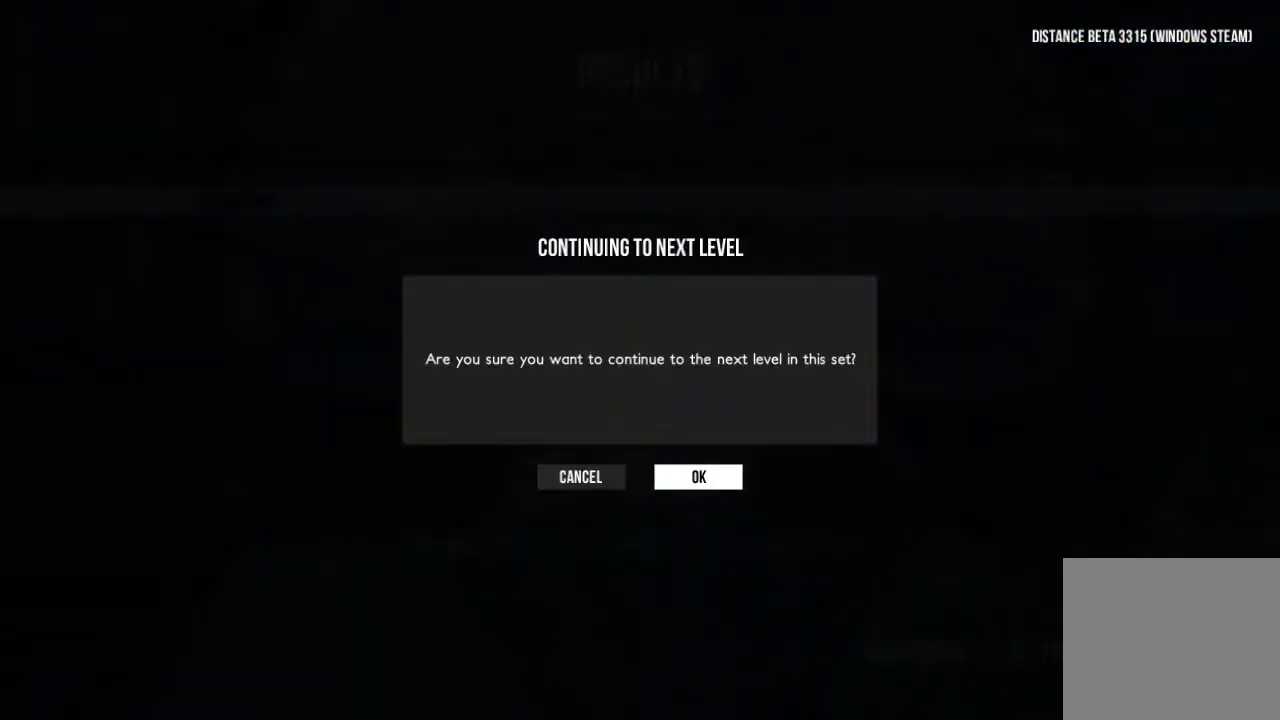
{"buttons": [], "left_stick": "center", "right_stick": "center", "events": [[17, "A", "down"], [150, "A", "up"]]}